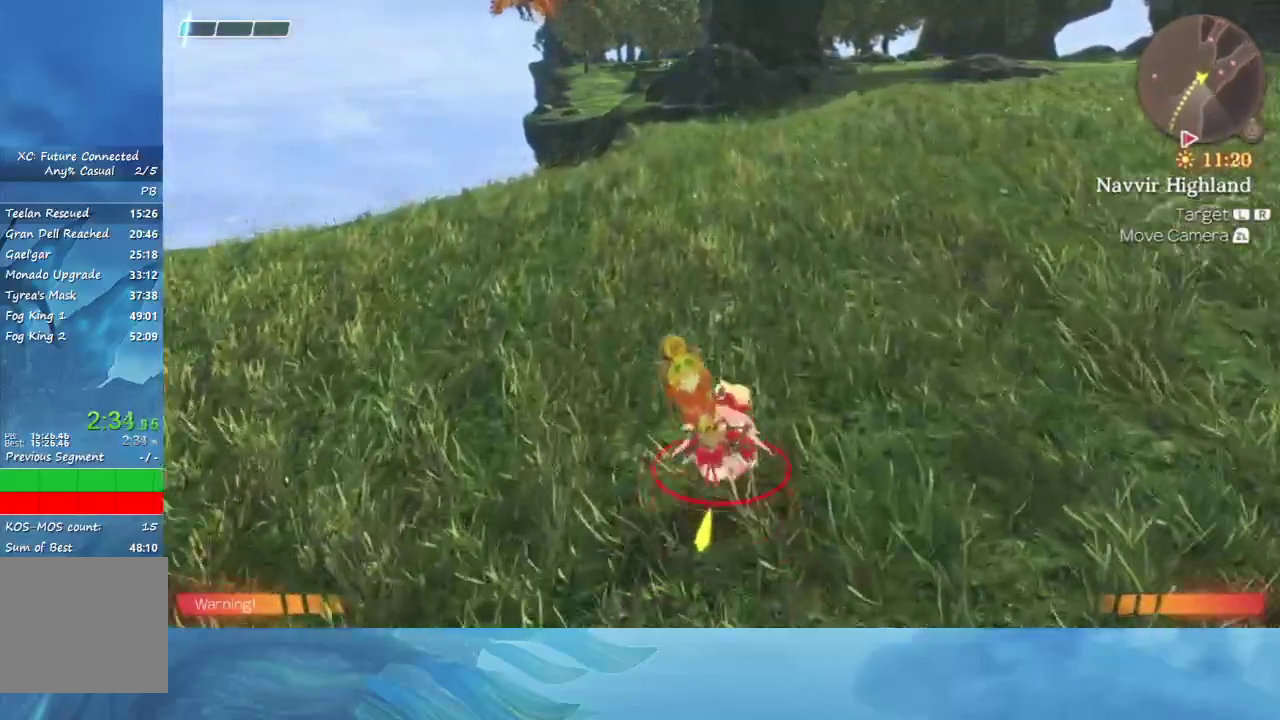
Gameplay with a controller (Nintendo layout); each line is a JSON object with the inputs held at the frame after it. "events" lists button and stick changes between this image and that frame as [ms after this image, input, new state], when the widget could be followed in between. Not read: L3 R3.
{"buttons": [], "left_stick": "up", "right_stick": "center", "events": []}
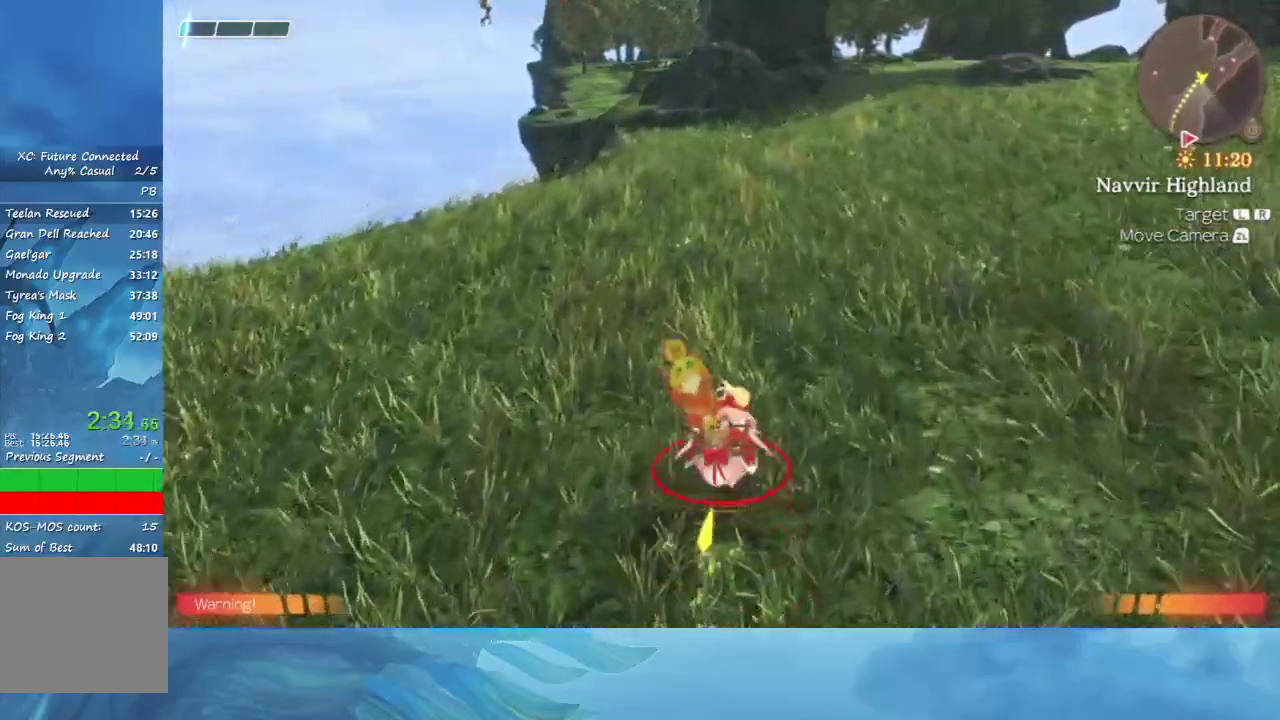
{"buttons": [], "left_stick": "up", "right_stick": "center", "events": []}
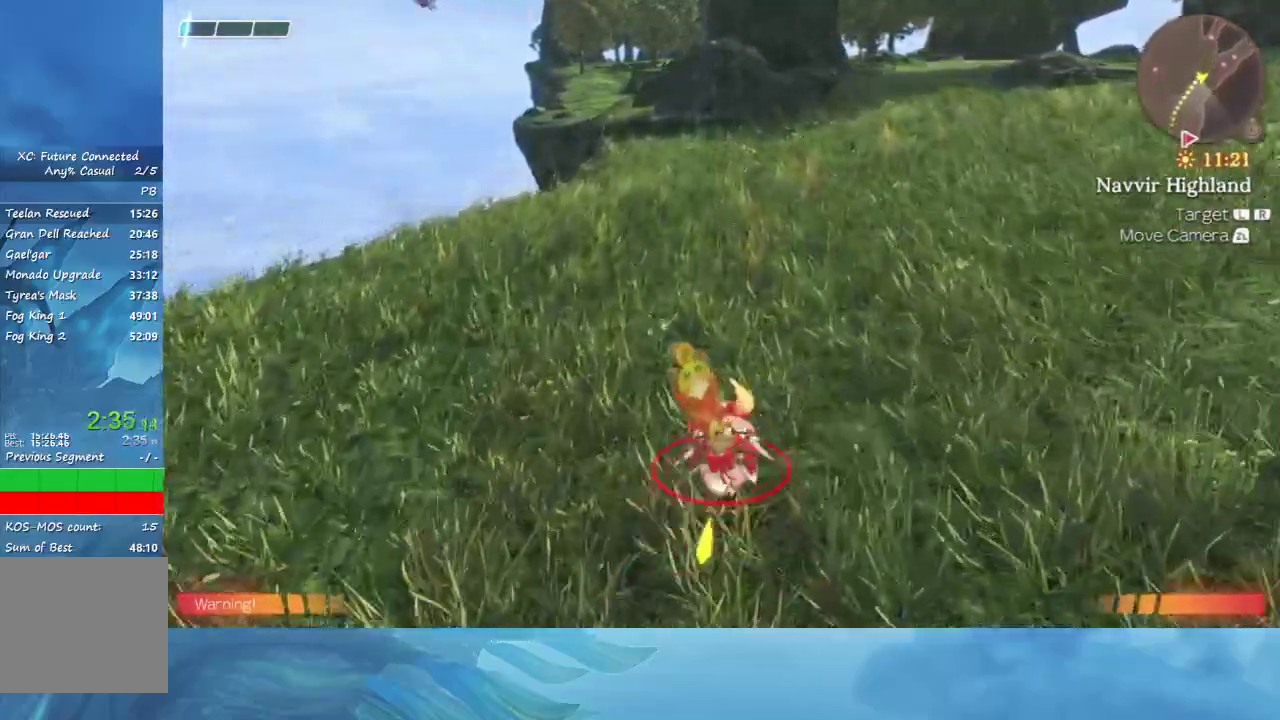
{"buttons": [], "left_stick": "up", "right_stick": "center", "events": []}
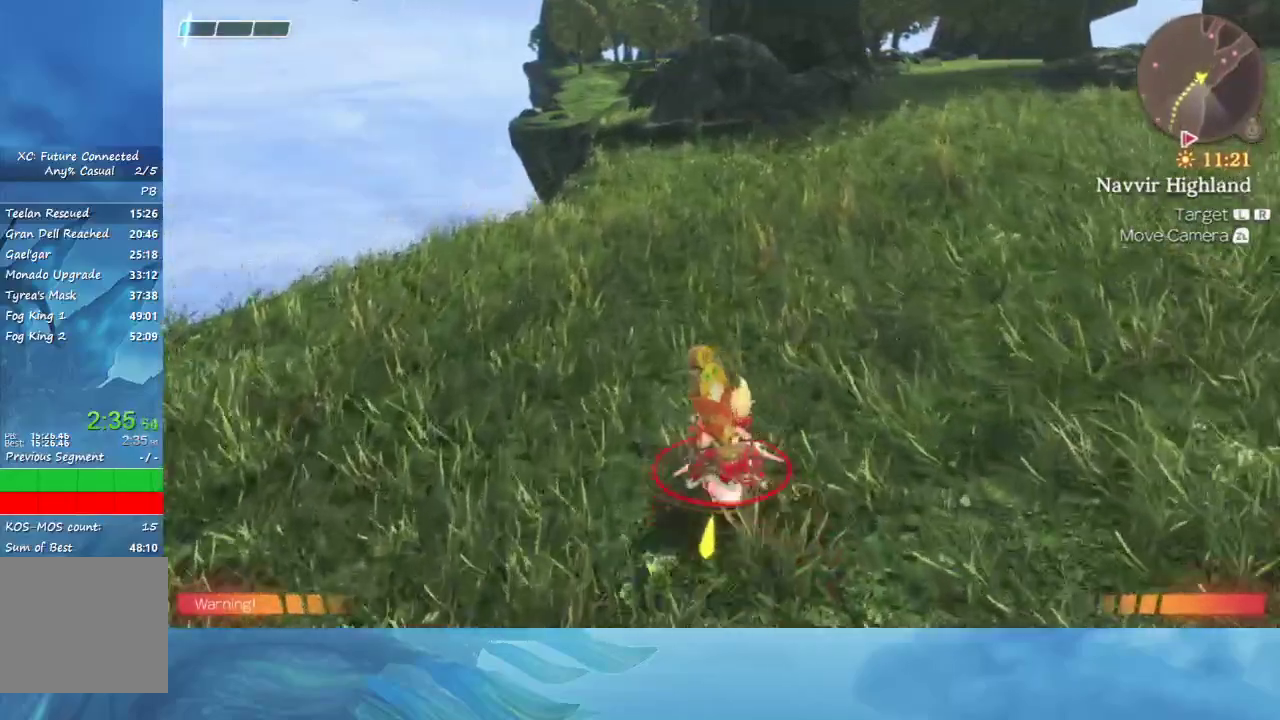
{"buttons": [], "left_stick": "up", "right_stick": "center", "events": []}
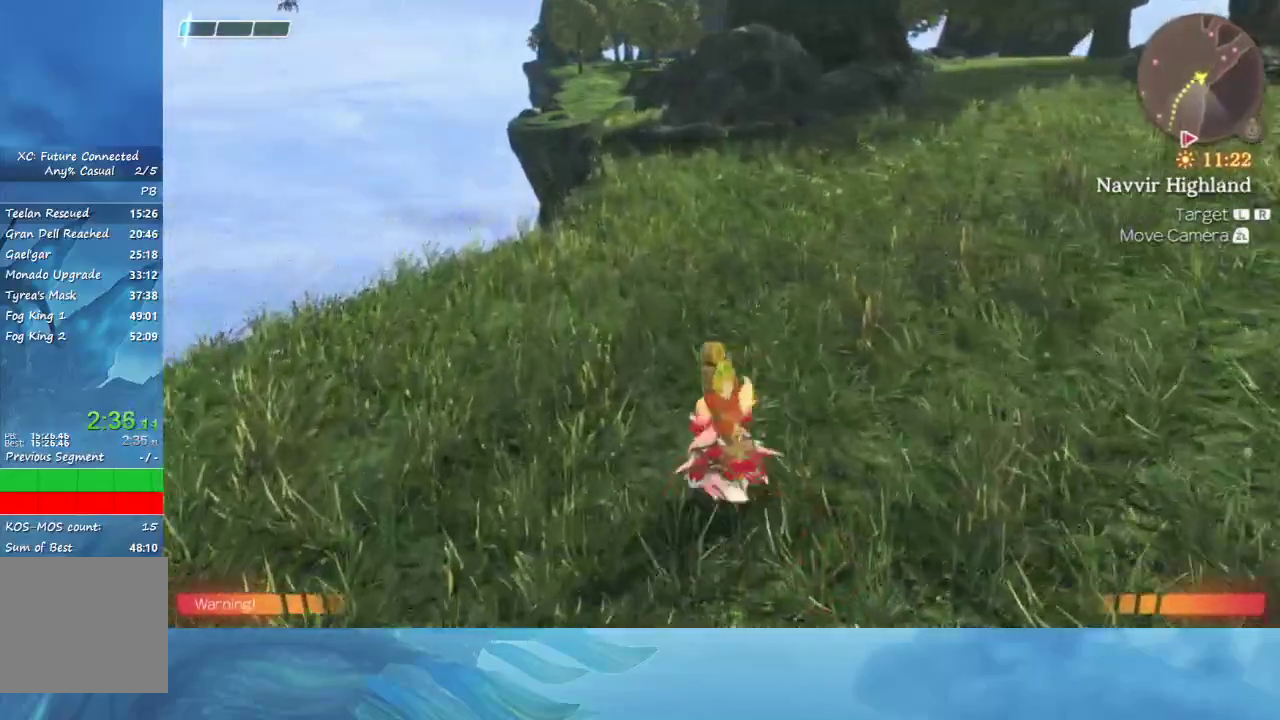
{"buttons": [], "left_stick": "up", "right_stick": "center", "events": []}
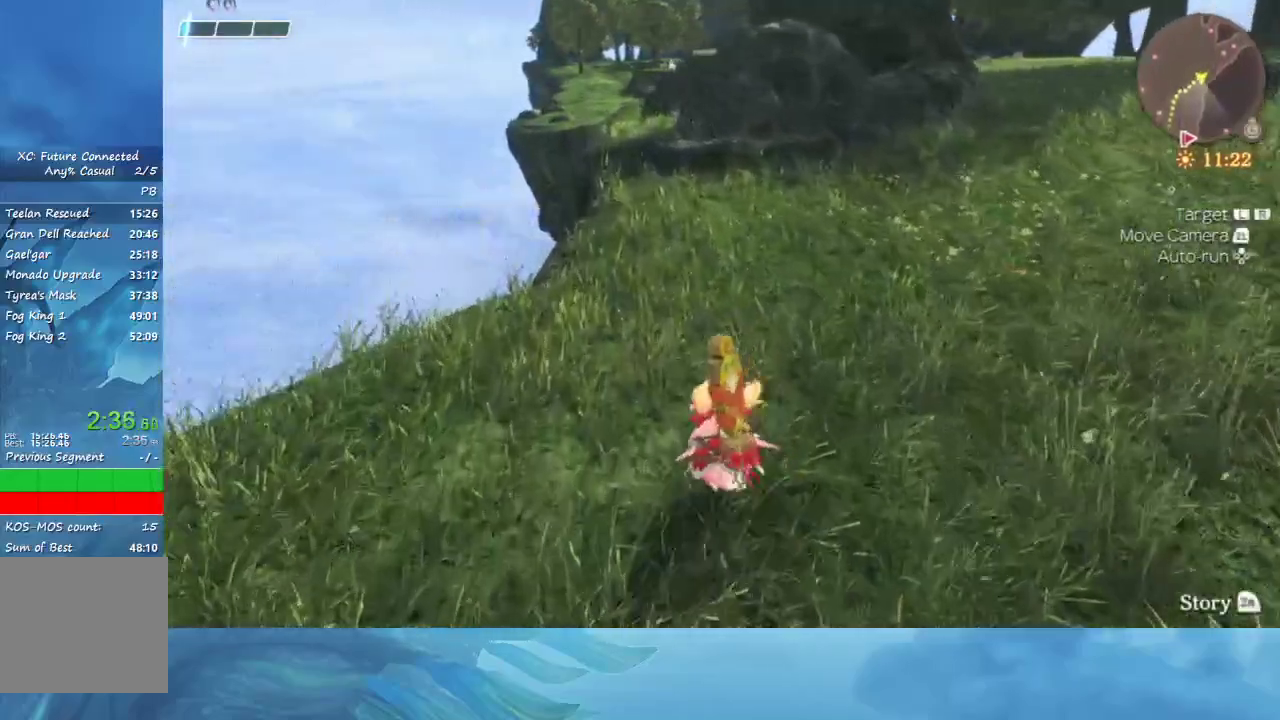
{"buttons": [], "left_stick": "up", "right_stick": "center", "events": []}
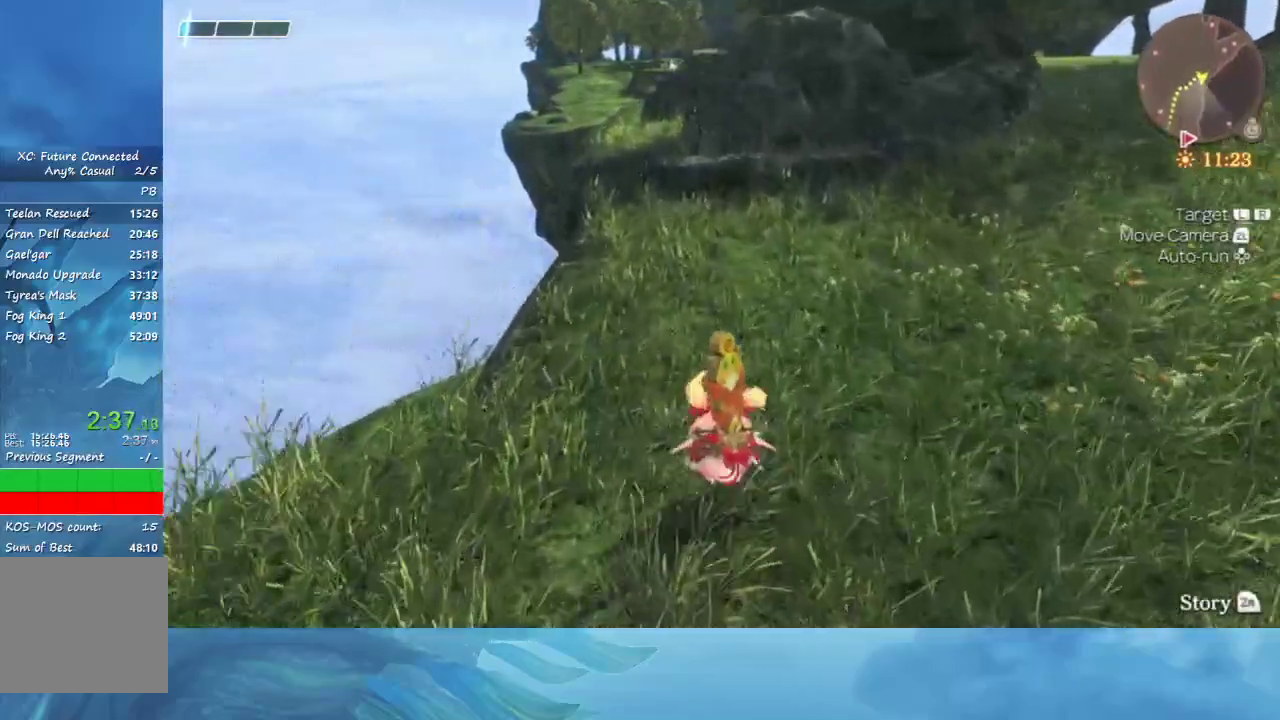
{"buttons": [], "left_stick": "up", "right_stick": "center", "events": []}
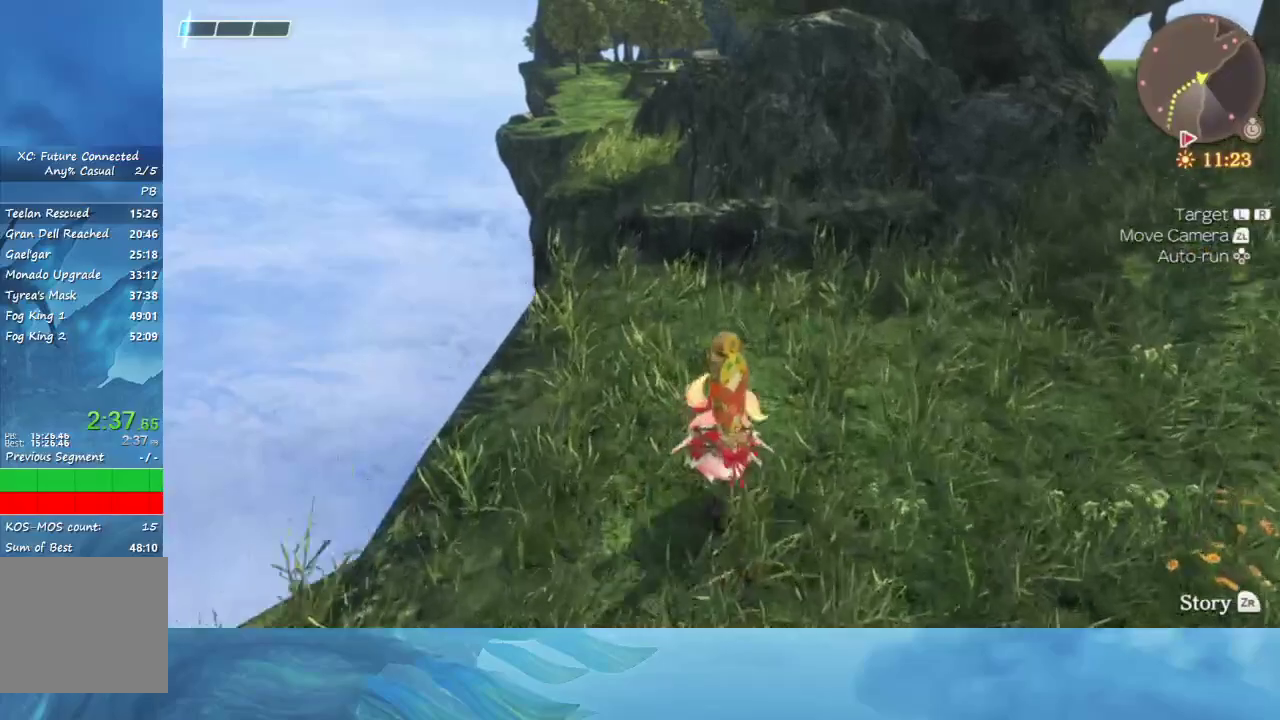
{"buttons": ["B"], "left_stick": "up", "right_stick": "center", "events": [[350, "B", "down"]]}
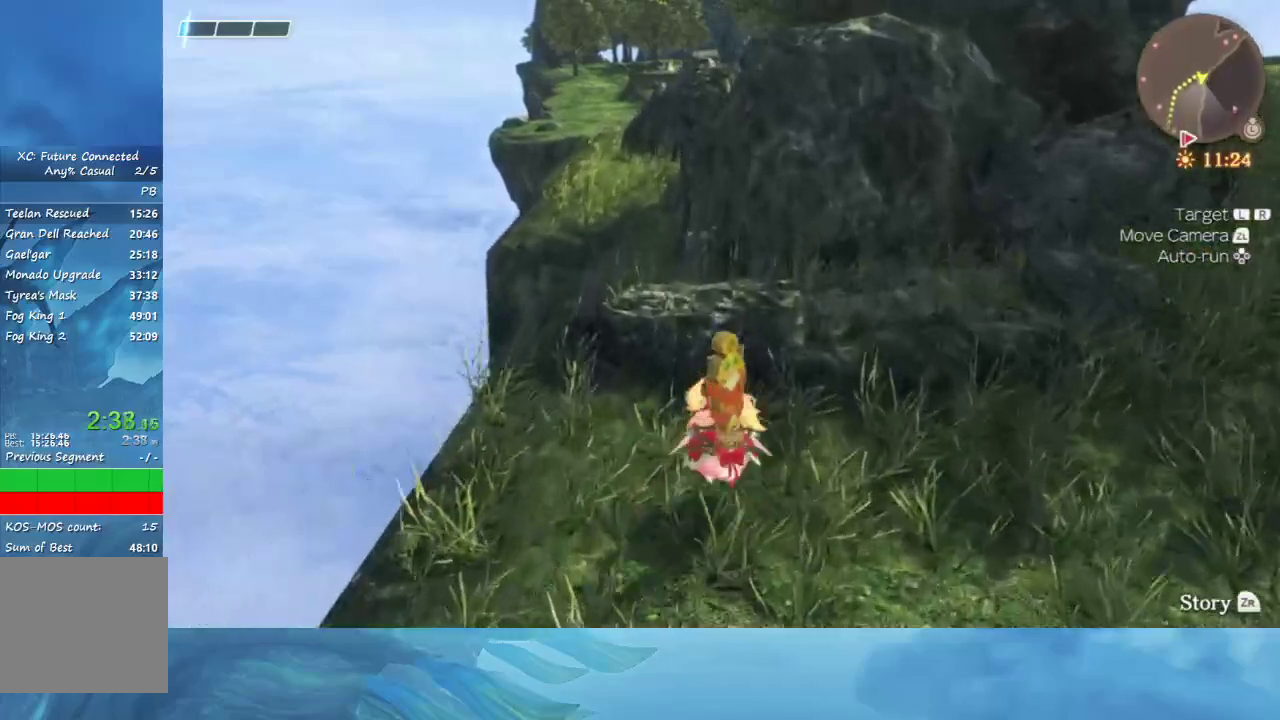
{"buttons": [], "left_stick": "up", "right_stick": "center", "events": [[117, "B", "up"]]}
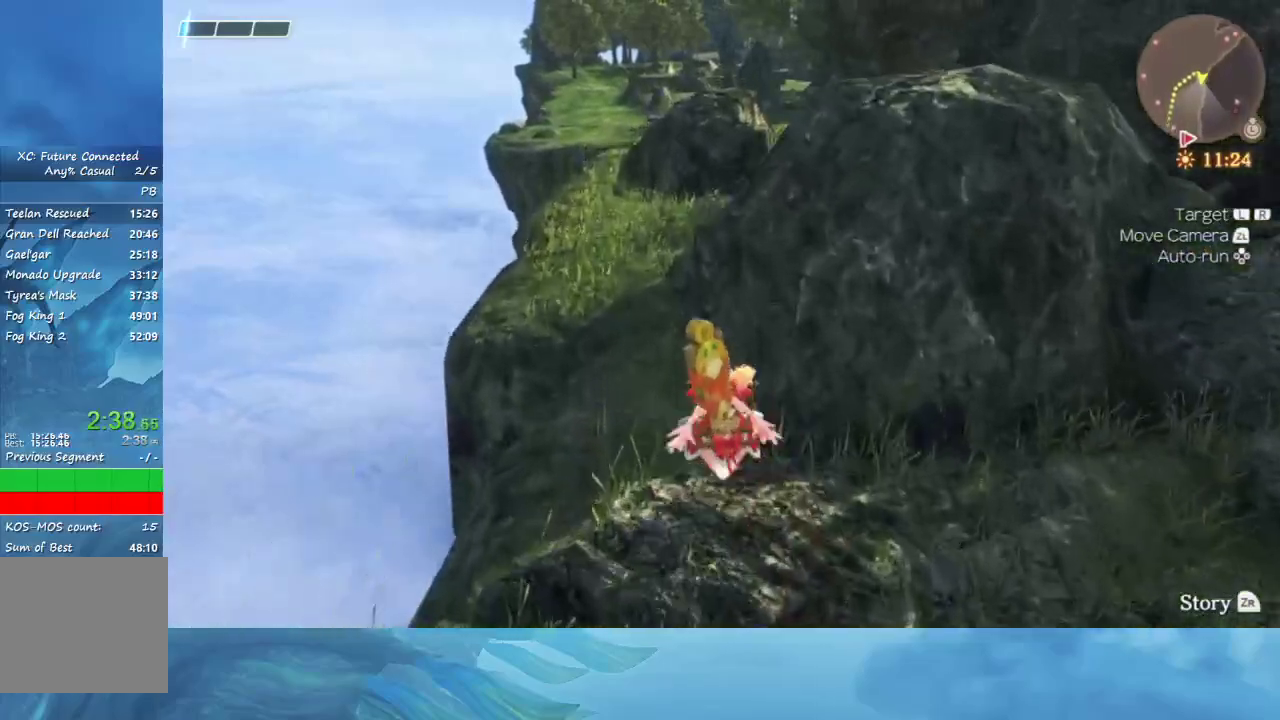
{"buttons": [], "left_stick": "up", "right_stick": "center", "events": []}
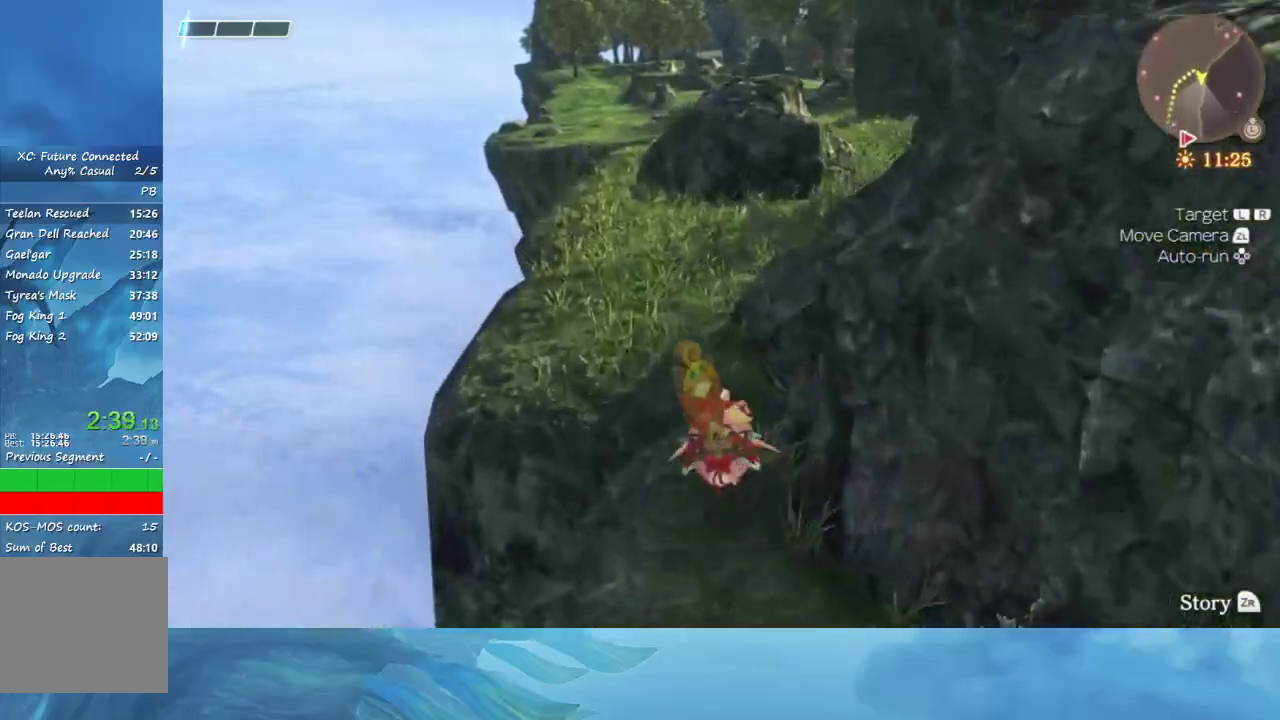
{"buttons": [], "left_stick": "up", "right_stick": "center", "events": []}
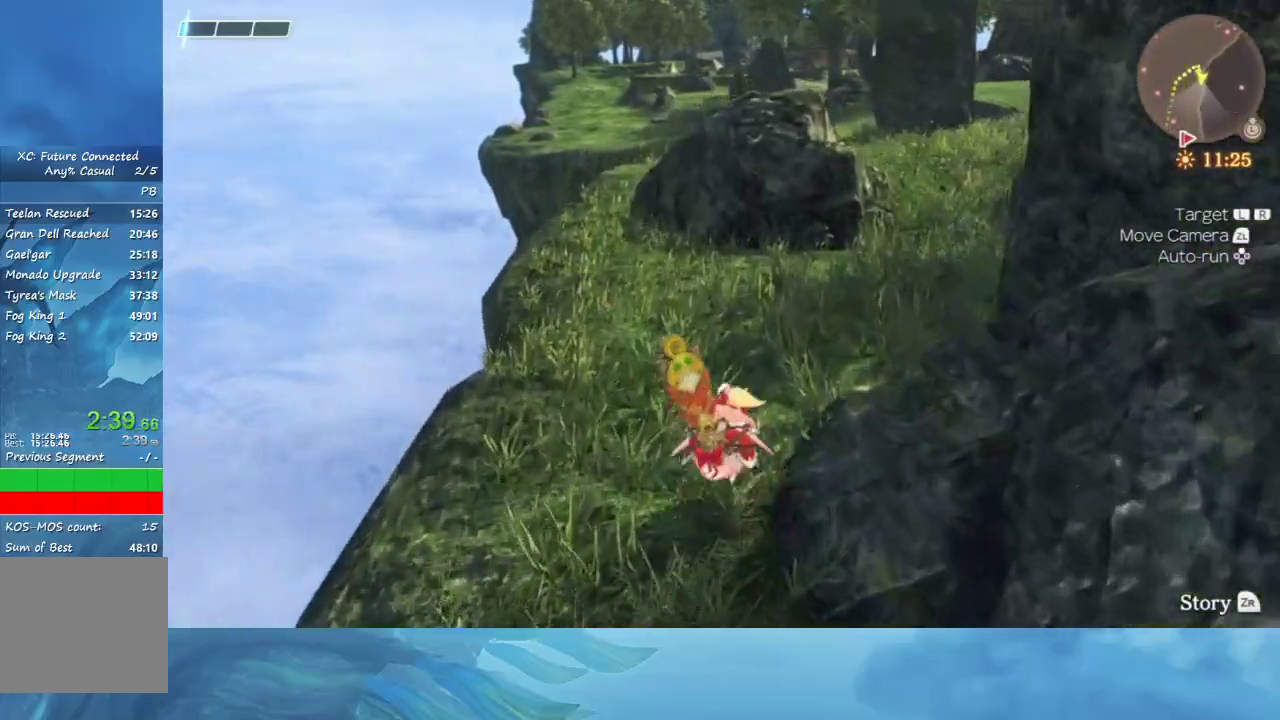
{"buttons": [], "left_stick": "up", "right_stick": "center", "events": []}
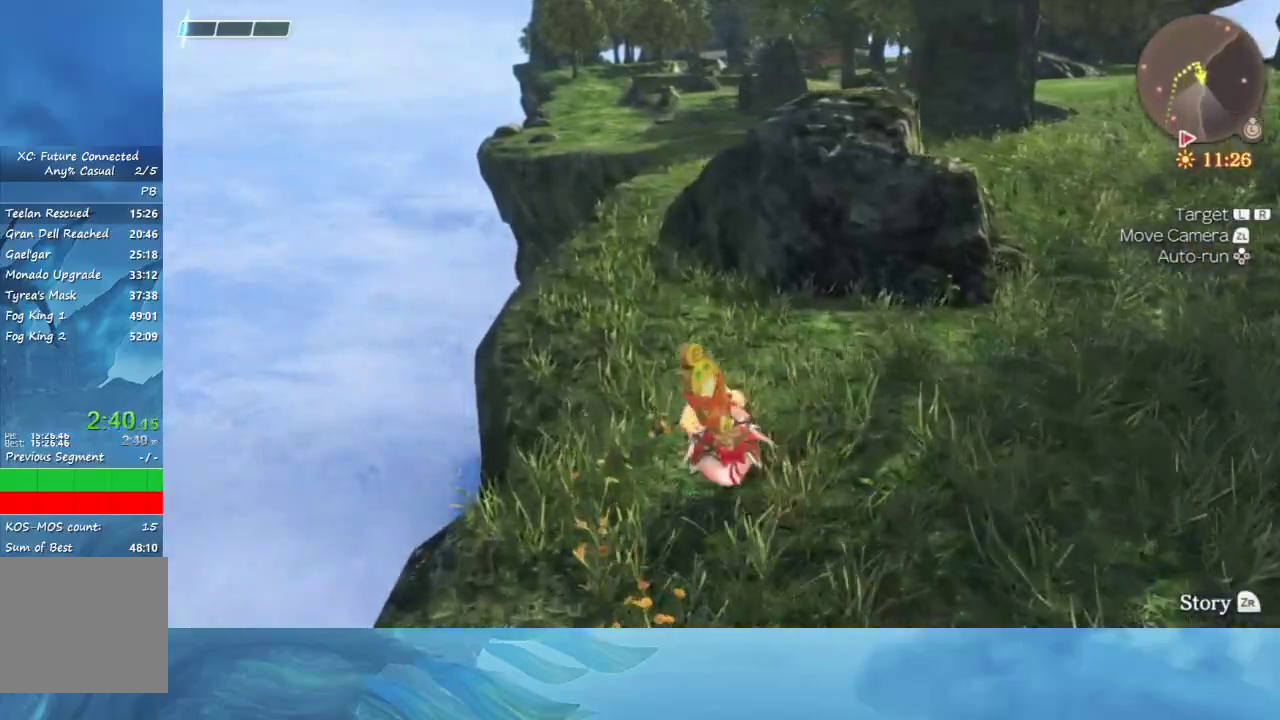
{"buttons": [], "left_stick": "up", "right_stick": "center", "events": []}
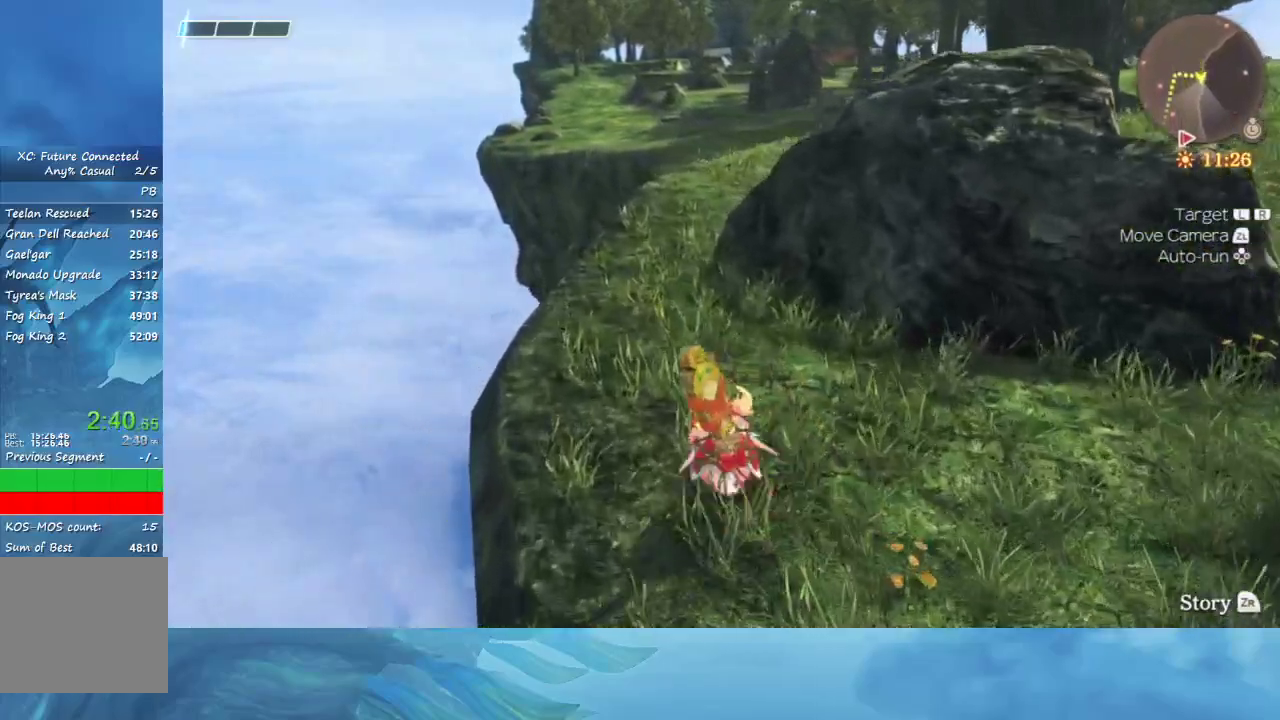
{"buttons": [], "left_stick": "up", "right_stick": "right", "events": [[433, "right_stick", "right"]]}
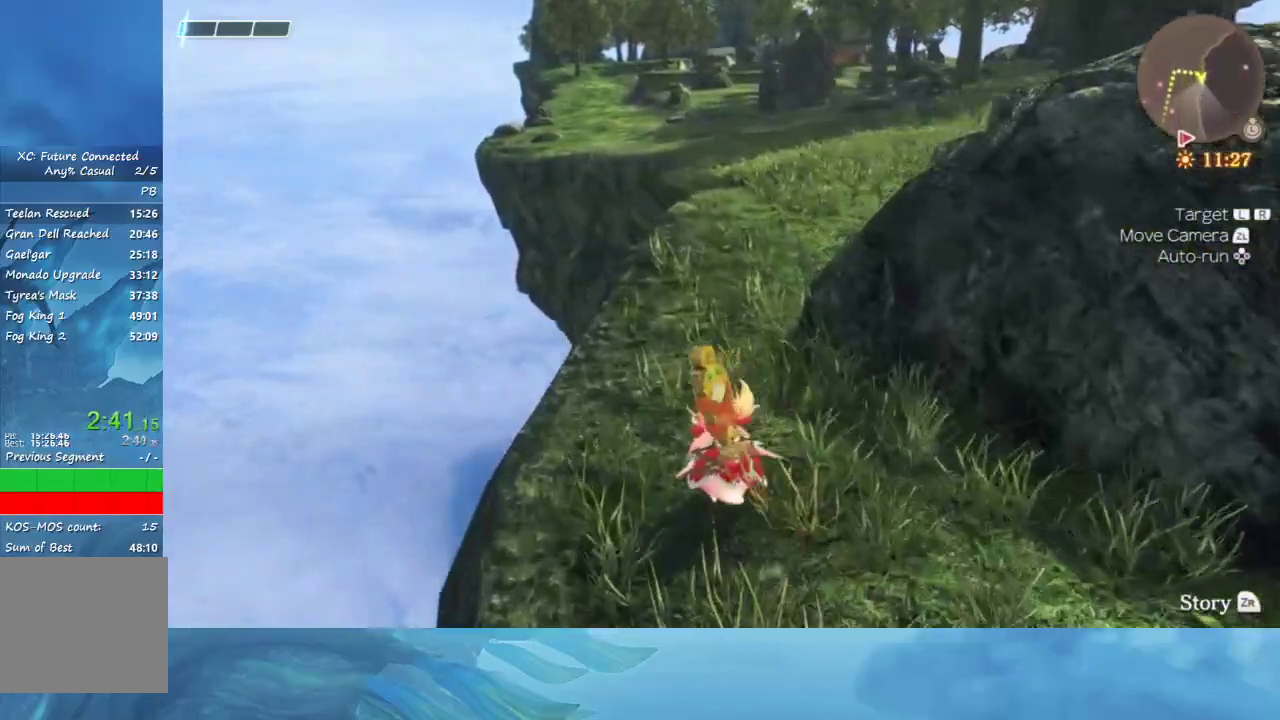
{"buttons": [], "left_stick": "up", "right_stick": "center", "events": [[133, "right_stick", "center"]]}
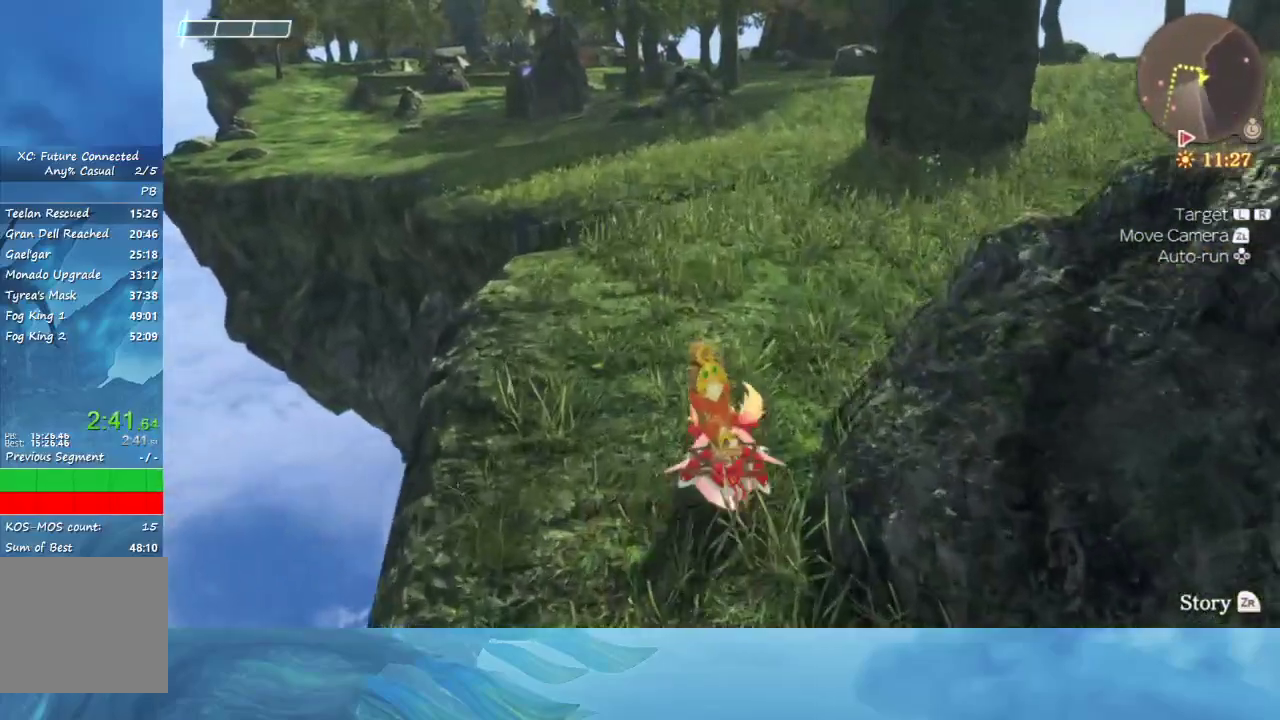
{"buttons": [], "left_stick": "up", "right_stick": "center", "events": []}
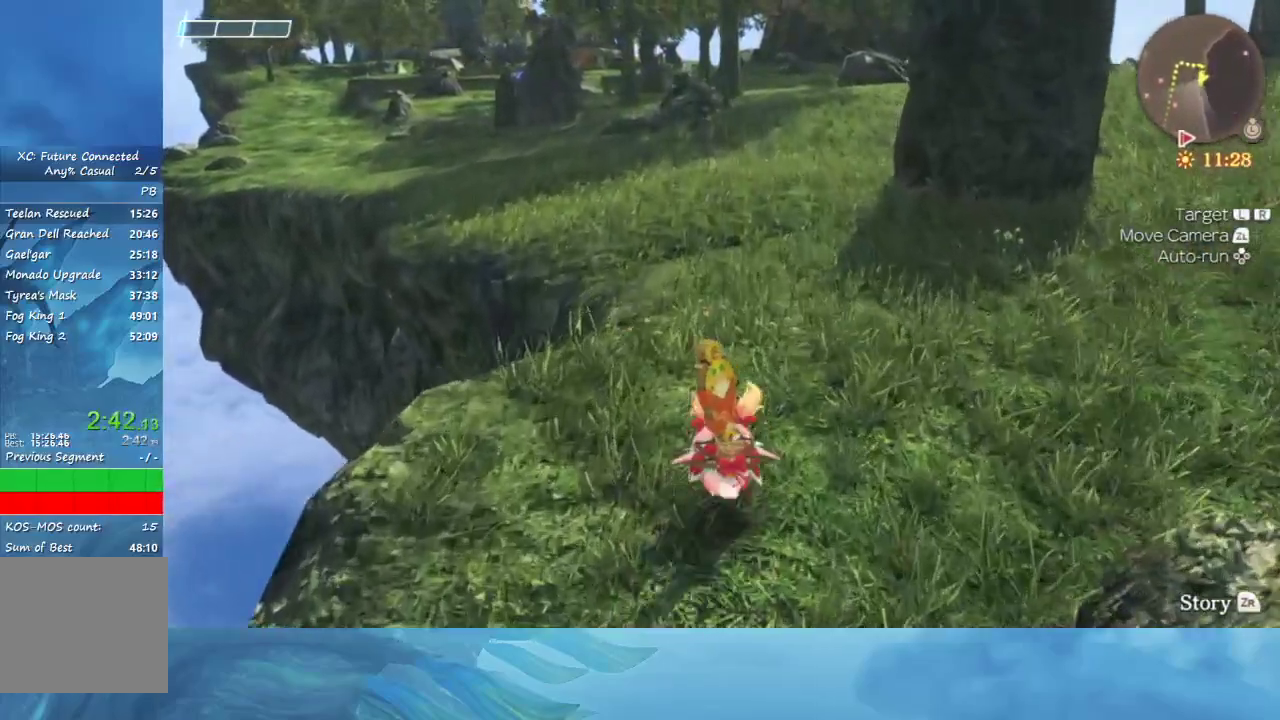
{"buttons": [], "left_stick": "up", "right_stick": "up-left", "events": [[50, "right_stick", "left"], [200, "right_stick", "center"], [483, "right_stick", "up-left"]]}
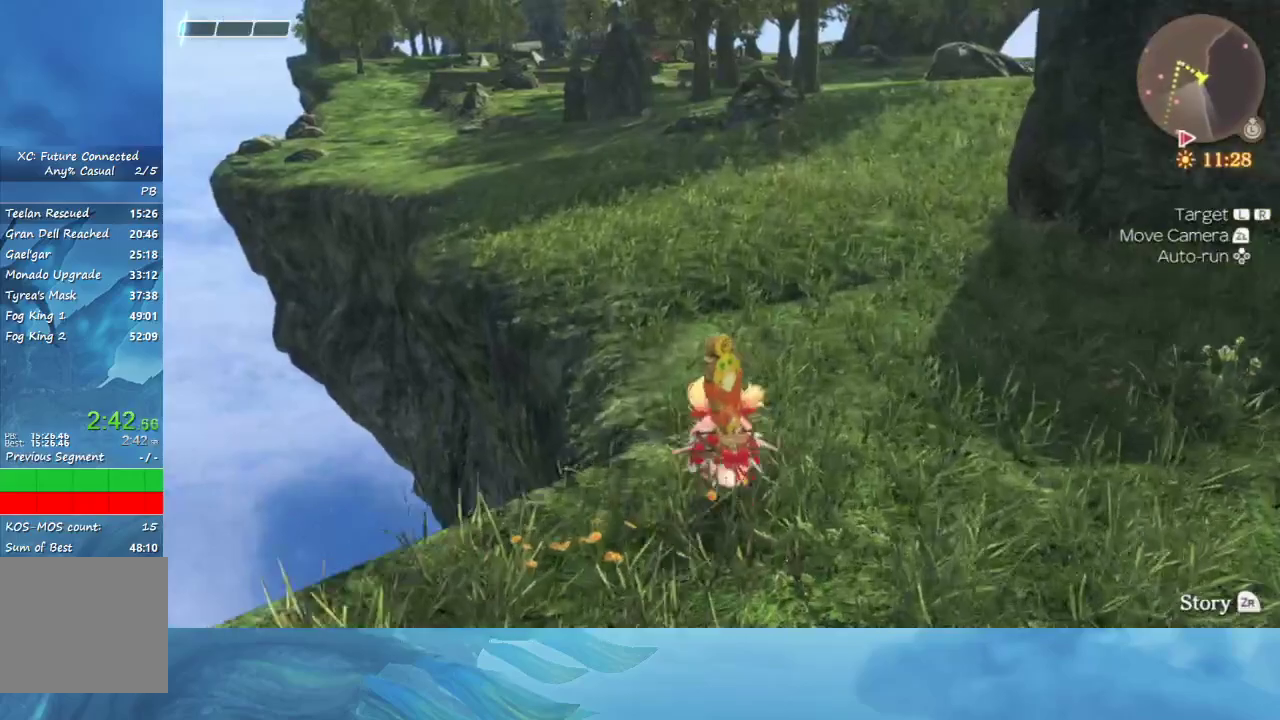
{"buttons": [], "left_stick": "up", "right_stick": "center", "events": [[167, "right_stick", "center"]]}
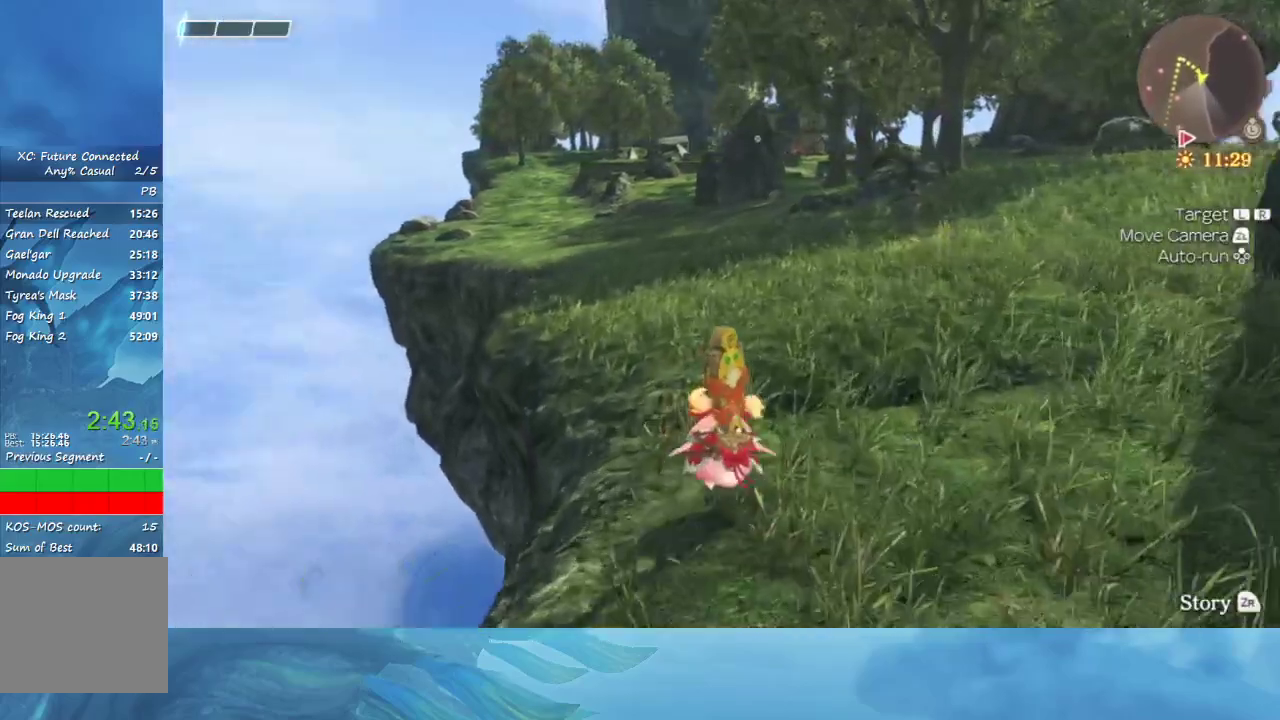
{"buttons": [], "left_stick": "up", "right_stick": "center", "events": []}
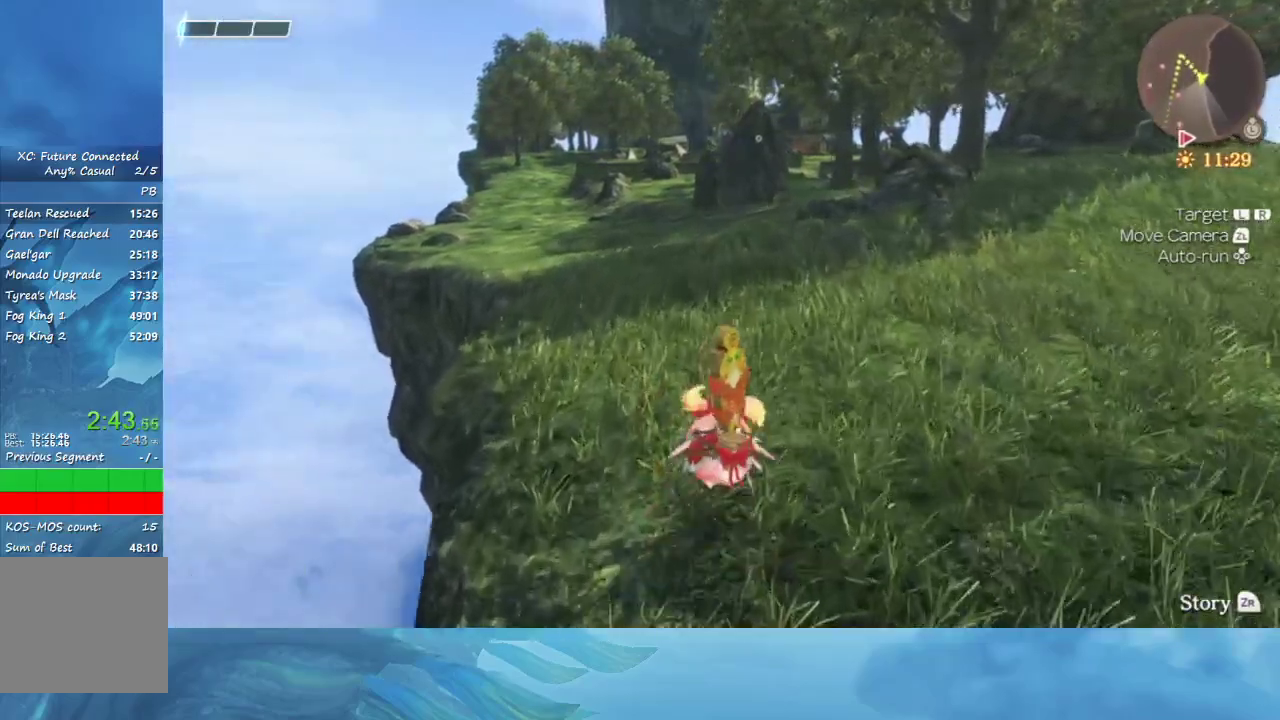
{"buttons": [], "left_stick": "up", "right_stick": "center", "events": []}
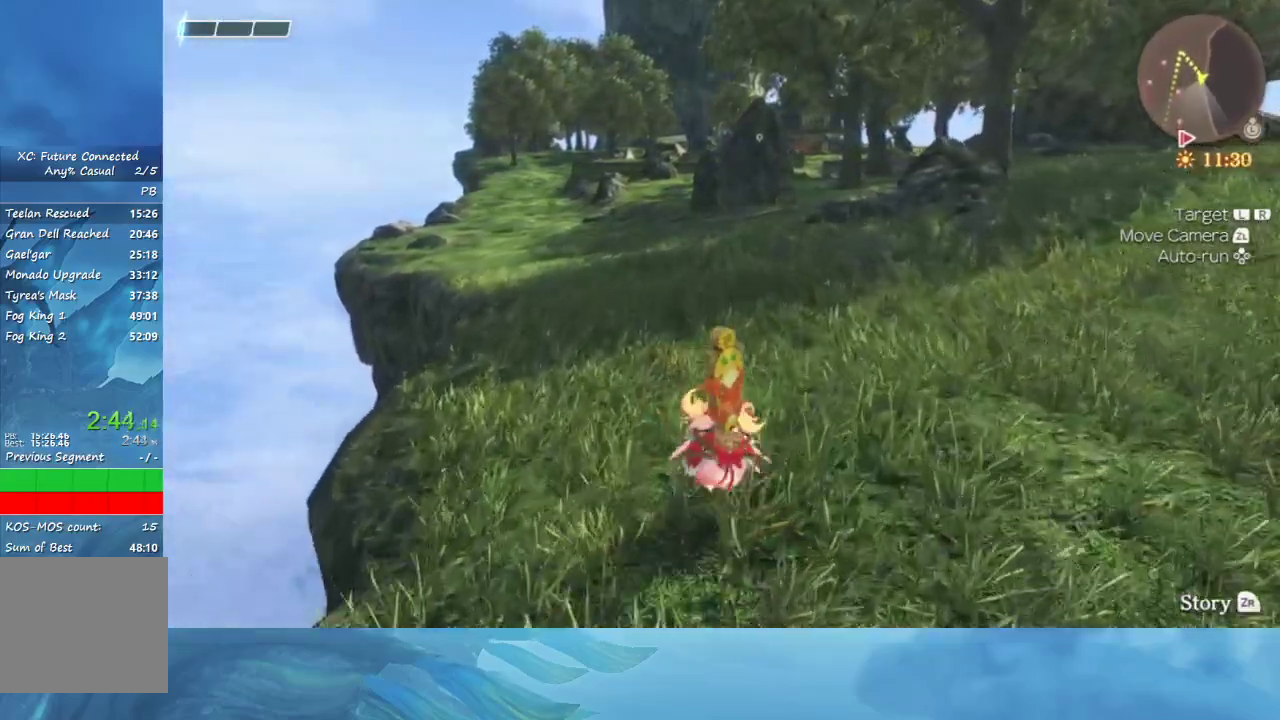
{"buttons": [], "left_stick": "up", "right_stick": "center", "events": []}
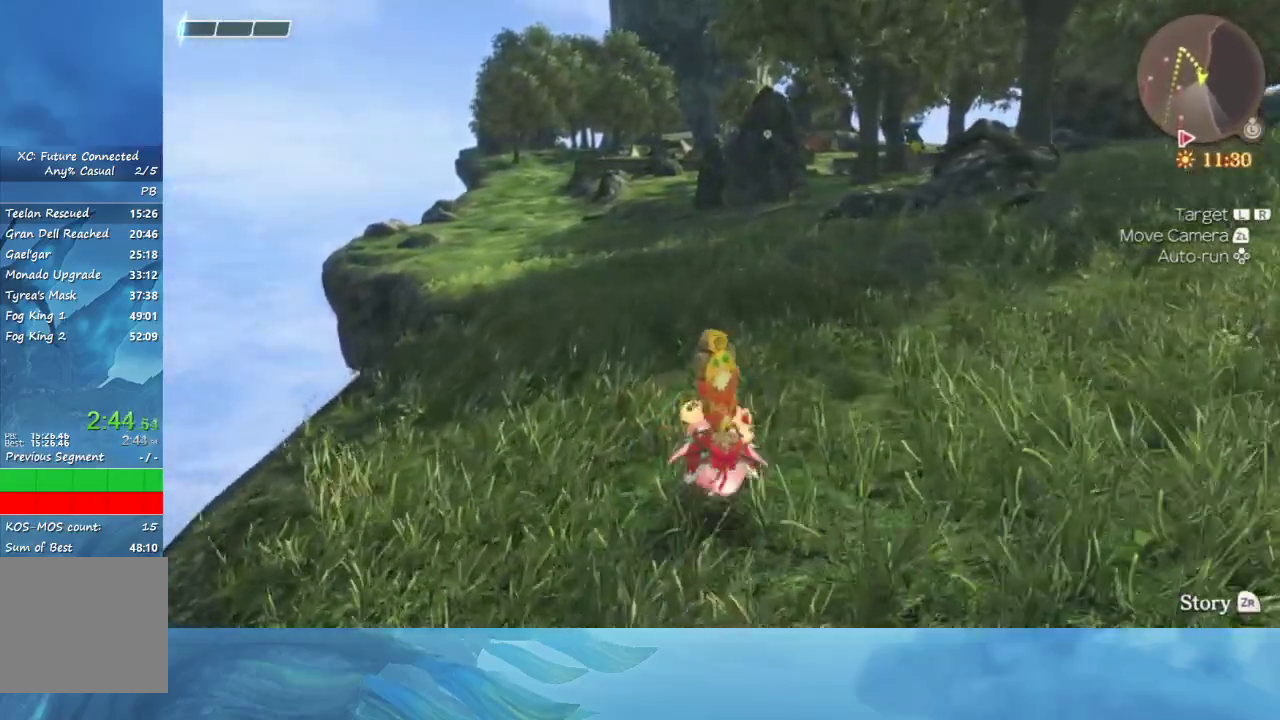
{"buttons": [], "left_stick": "up", "right_stick": "center", "events": []}
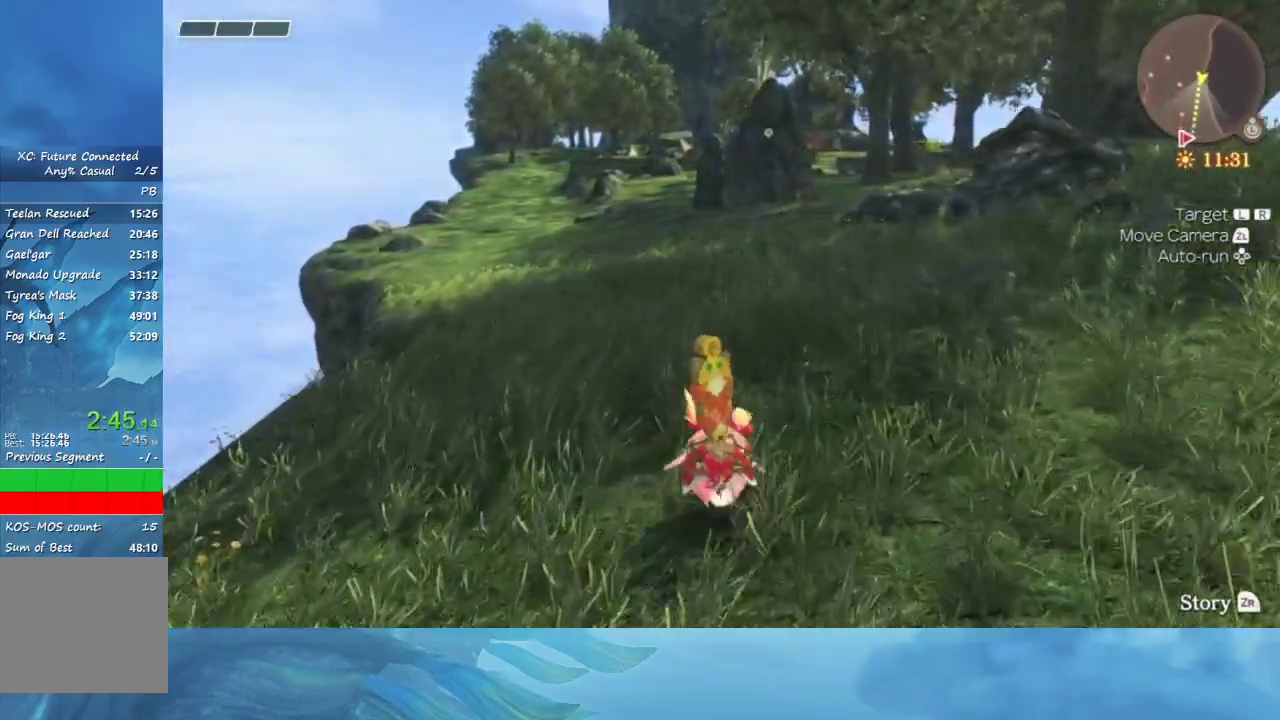
{"buttons": [], "left_stick": "up", "right_stick": "center", "events": []}
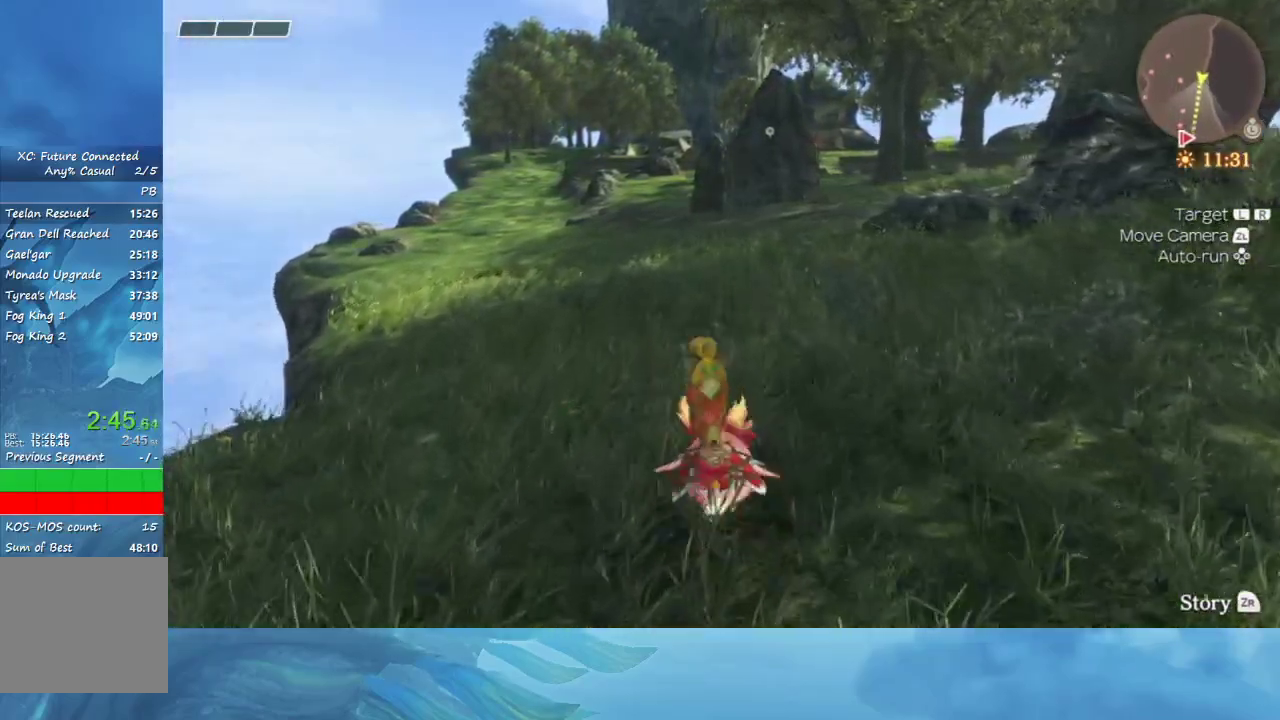
{"buttons": [], "left_stick": "up", "right_stick": "center", "events": []}
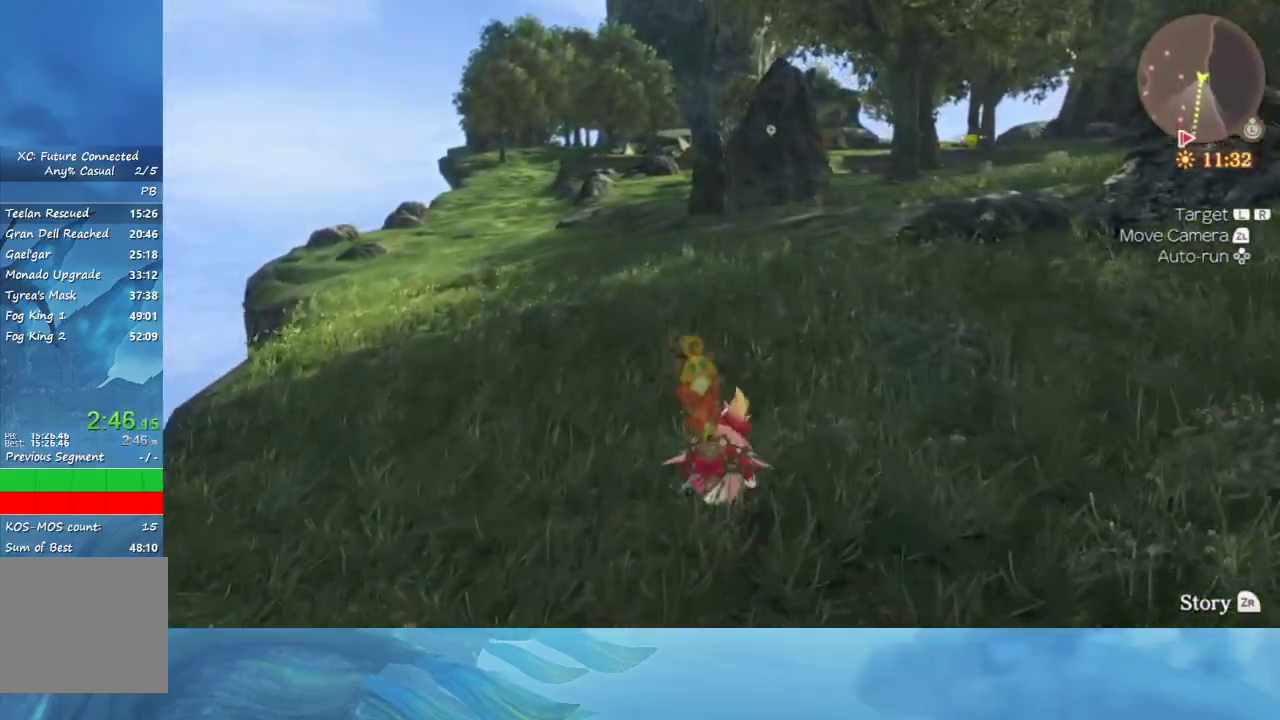
{"buttons": [], "left_stick": "up", "right_stick": "center", "events": []}
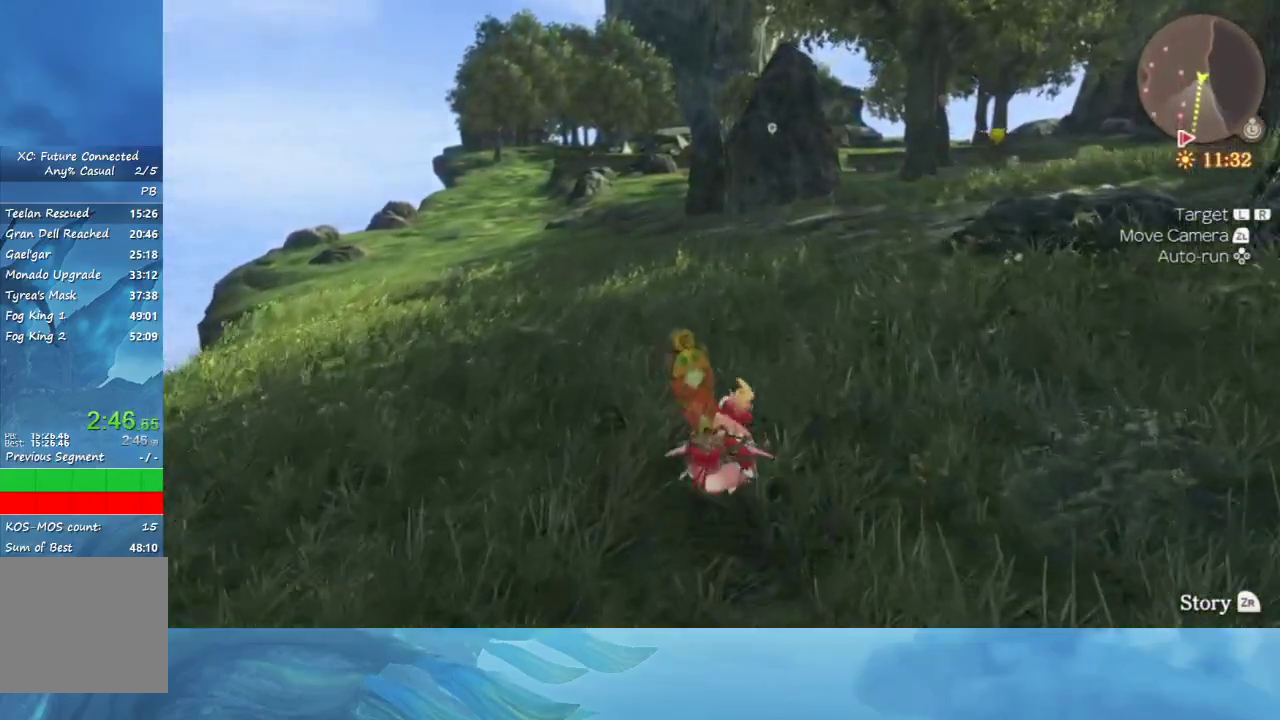
{"buttons": [], "left_stick": "up", "right_stick": "center", "events": []}
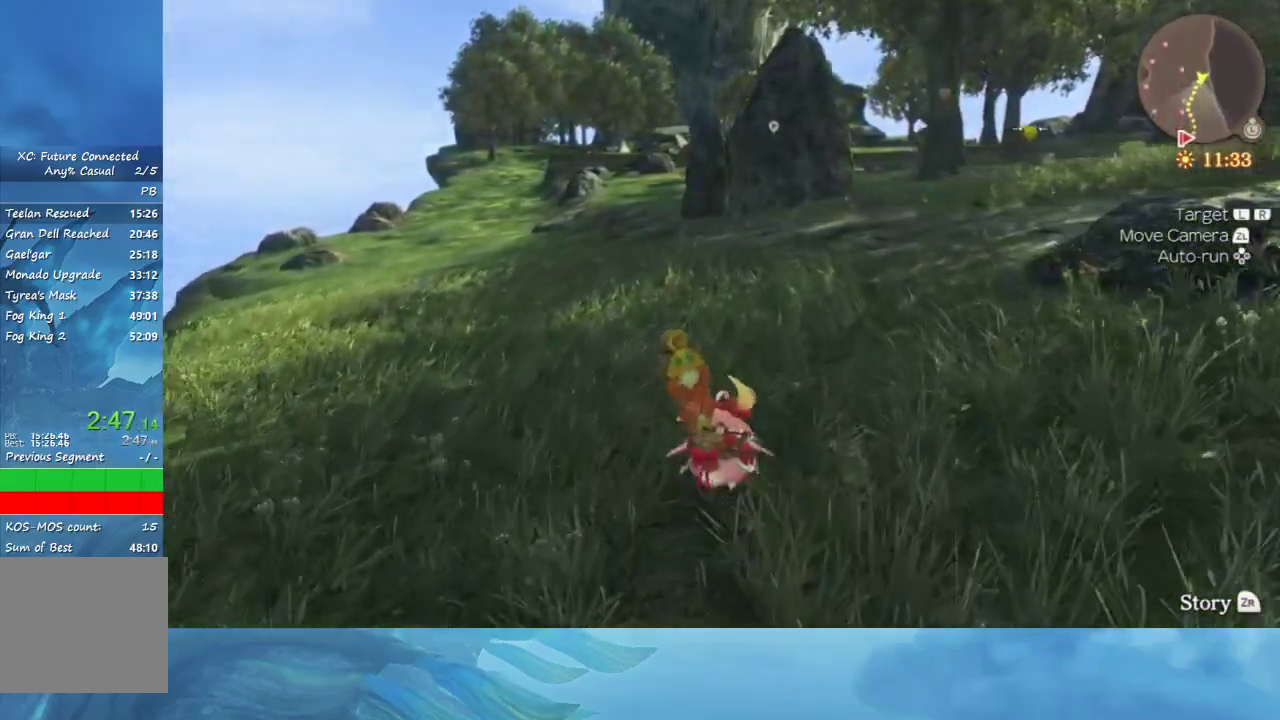
{"buttons": [], "left_stick": "up", "right_stick": "center", "events": []}
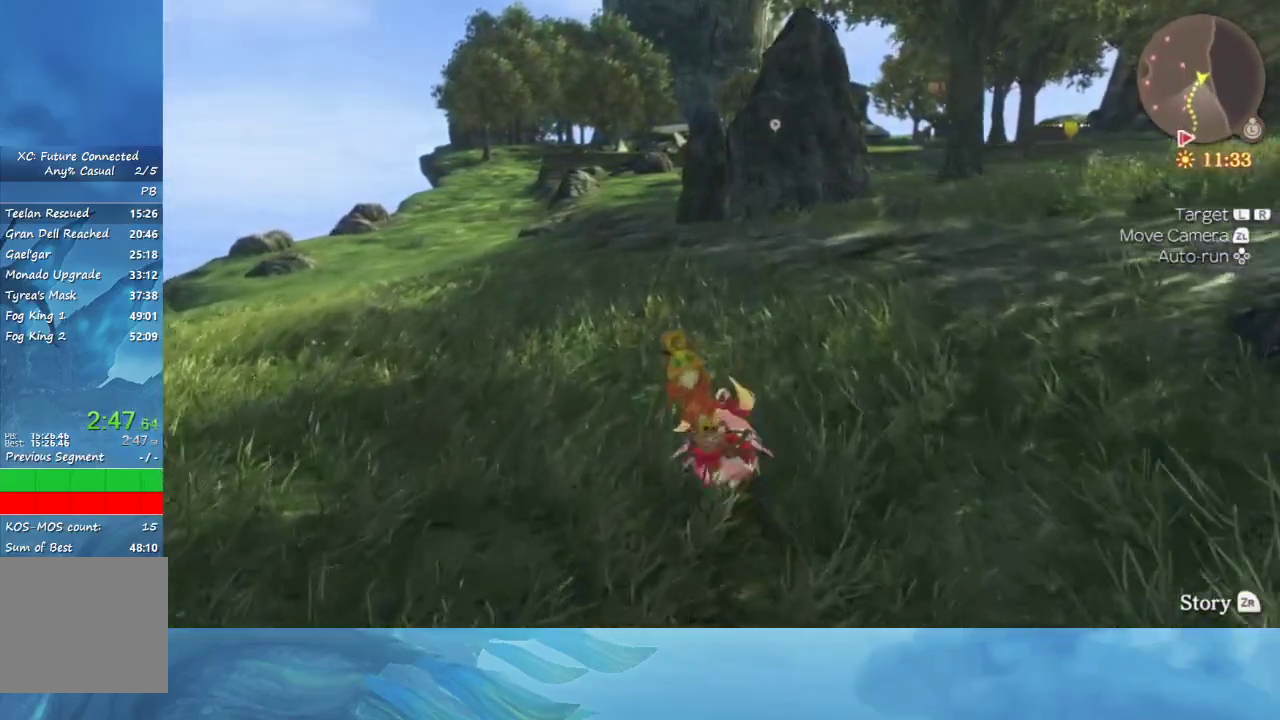
{"buttons": [], "left_stick": "up", "right_stick": "center", "events": []}
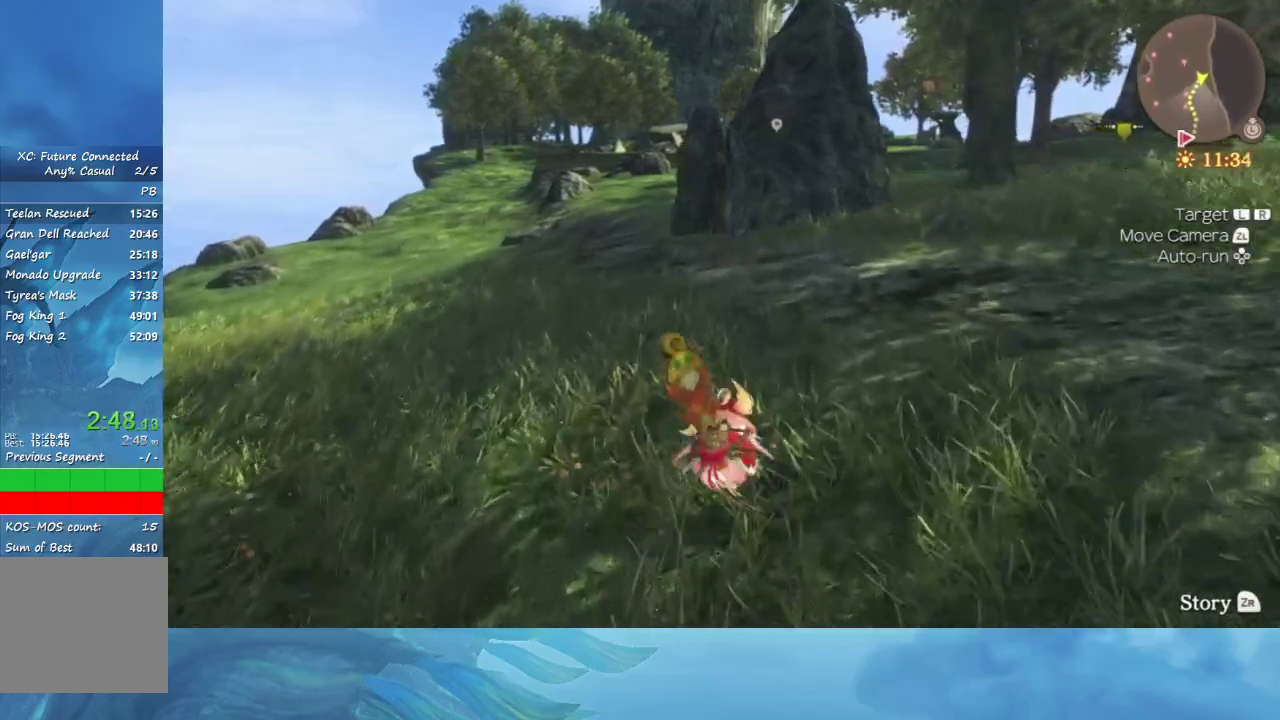
{"buttons": [], "left_stick": "up", "right_stick": "center", "events": []}
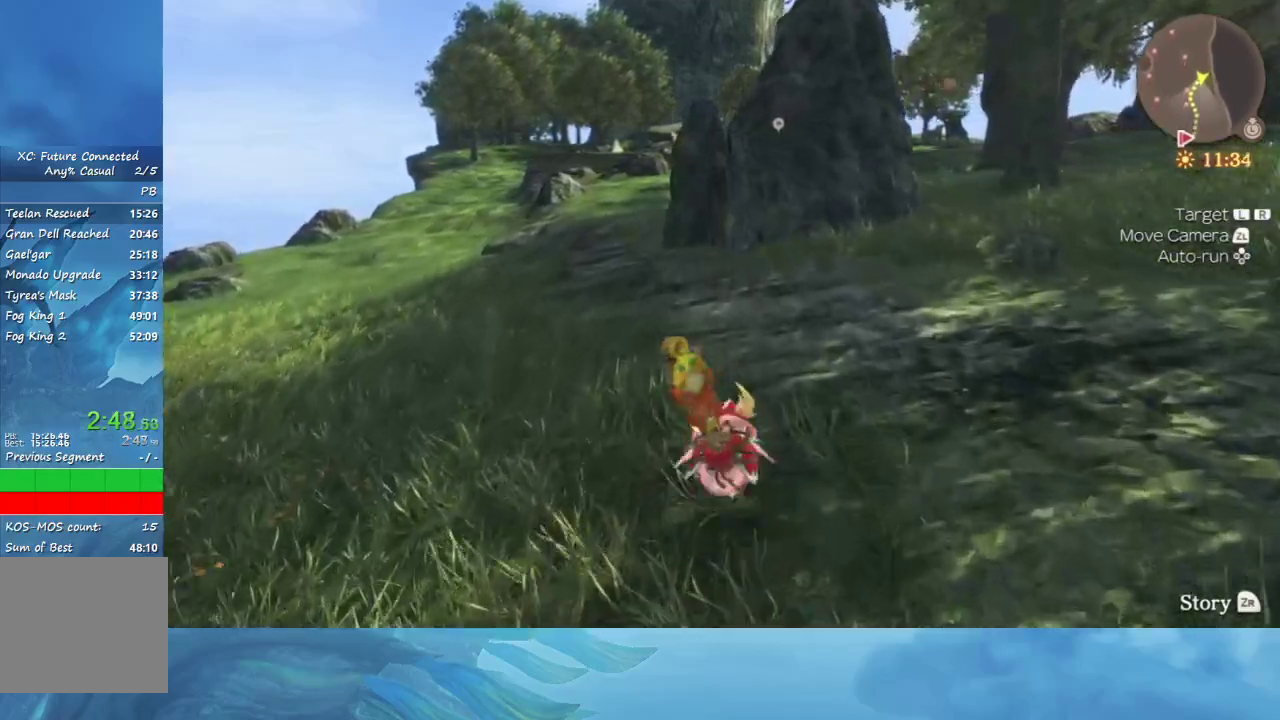
{"buttons": [], "left_stick": "up", "right_stick": "center", "events": []}
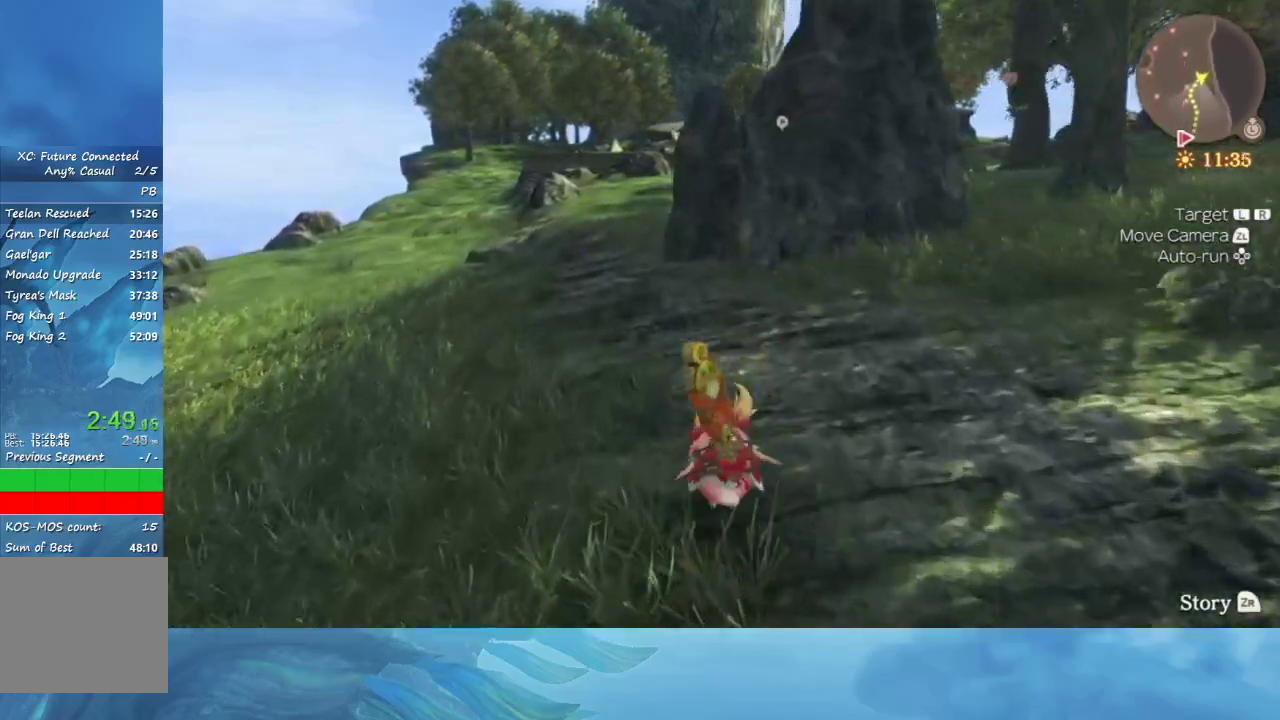
{"buttons": [], "left_stick": "up", "right_stick": "center", "events": []}